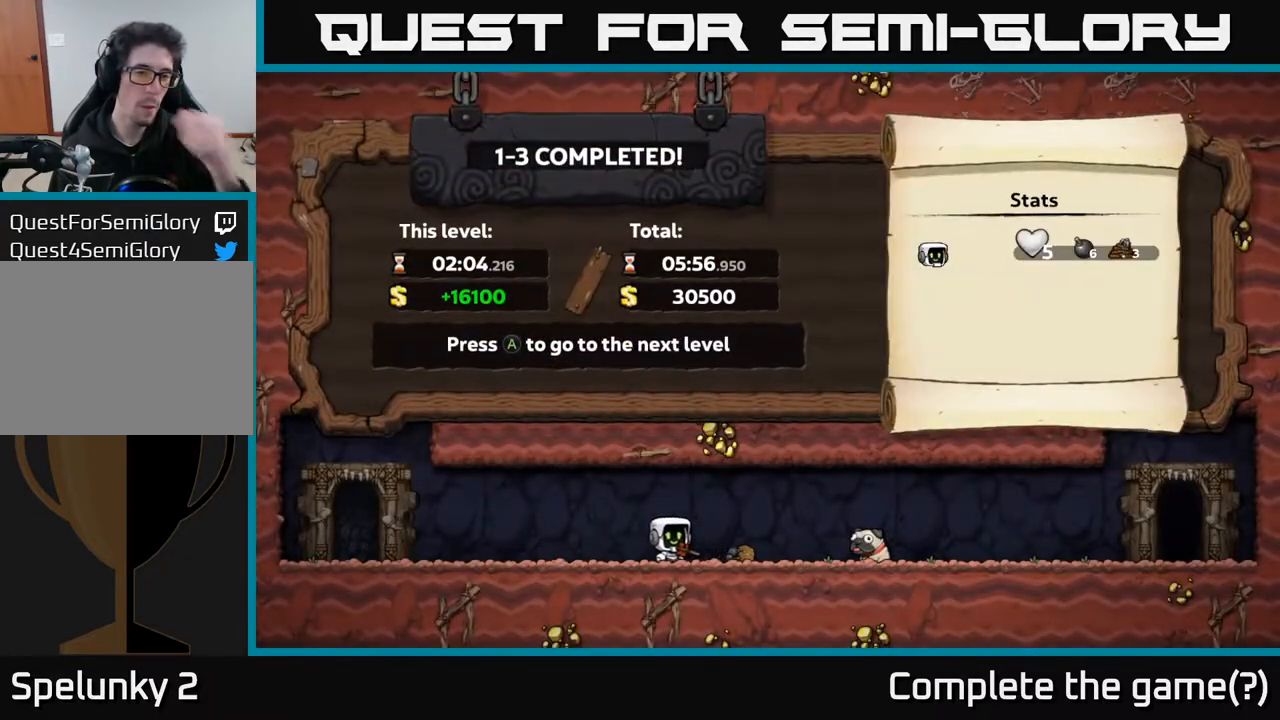
Gameplay with a controller (Xbox layout); each line is a JSON object with the inputs held at the frame after it. "events" lists button and stick changes between this image and that frame as [ms after this image, input, new state], when the widget could be followed in between.
{"buttons": [], "left_stick": "center", "right_stick": "center", "events": []}
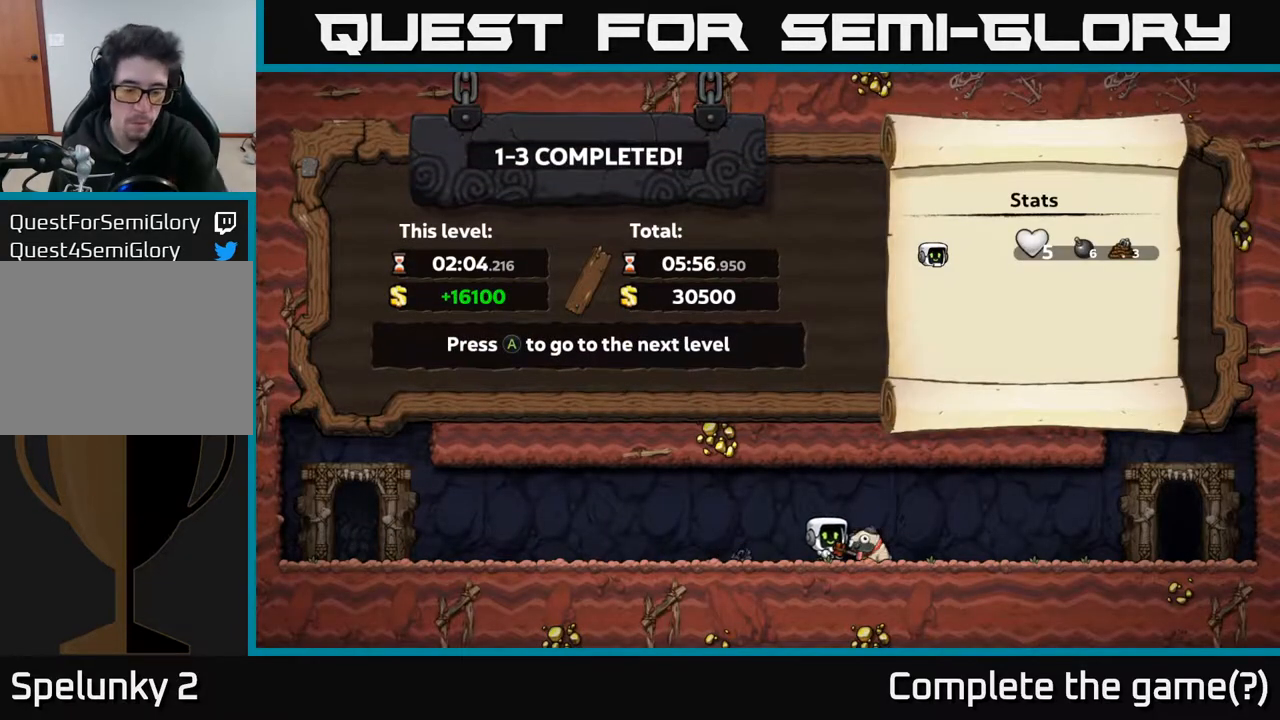
{"buttons": [], "left_stick": "center", "right_stick": "center", "events": []}
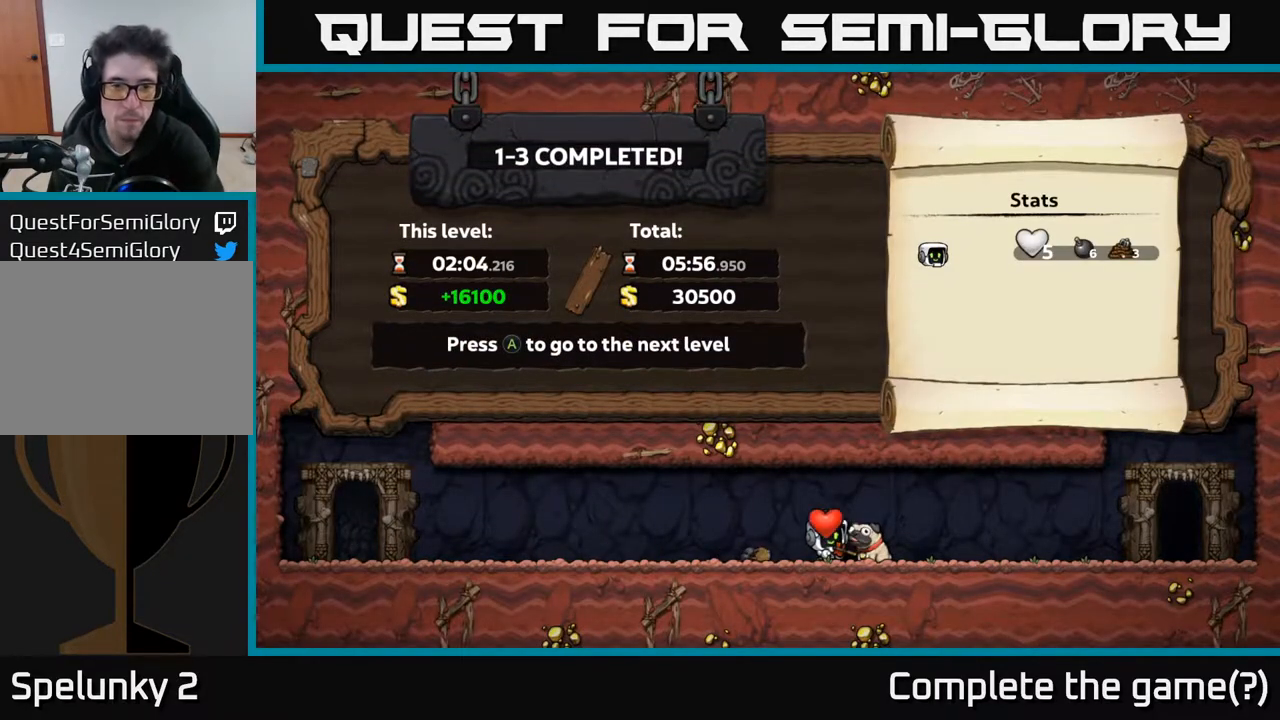
{"buttons": [], "left_stick": "center", "right_stick": "center", "events": []}
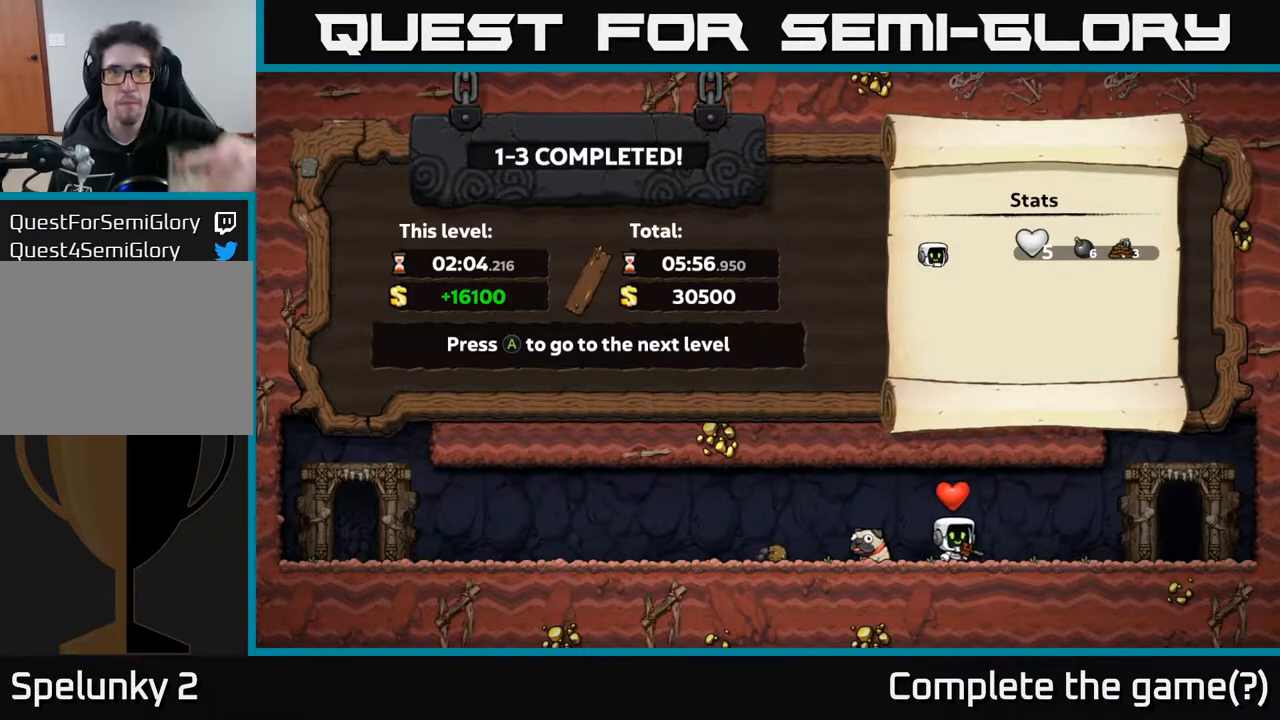
{"buttons": [], "left_stick": "center", "right_stick": "center", "events": []}
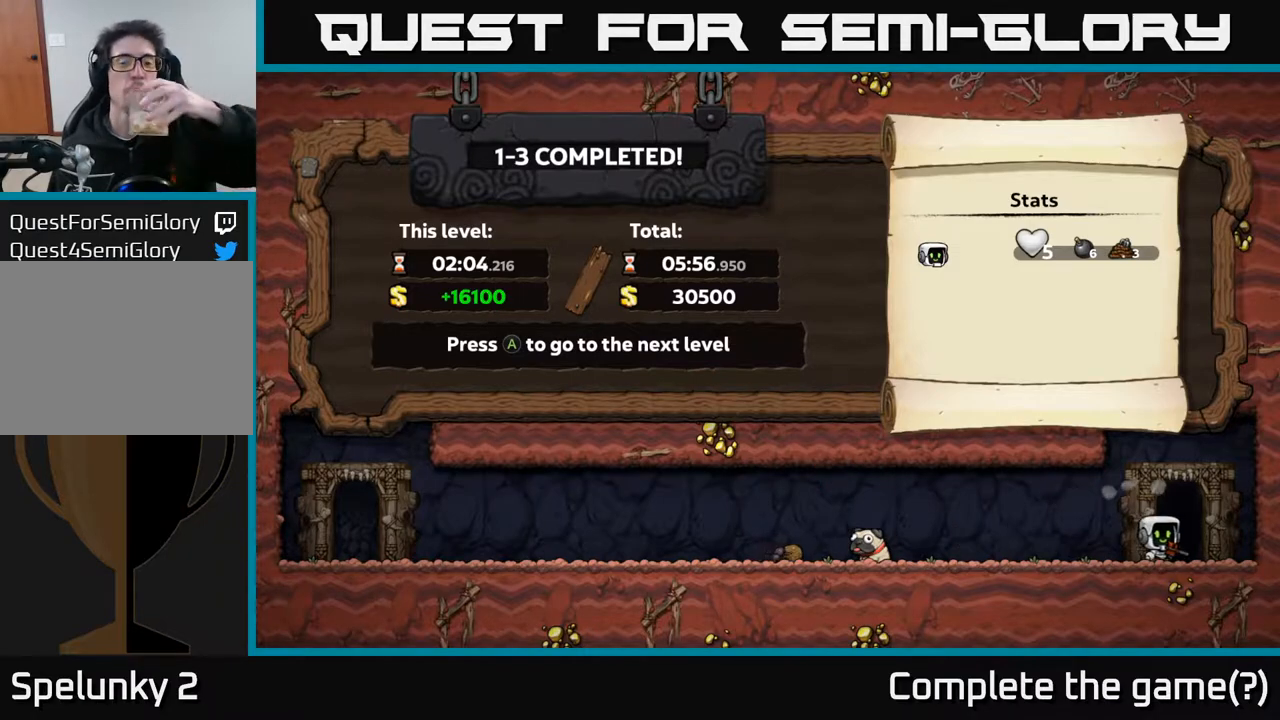
{"buttons": [], "left_stick": "center", "right_stick": "center", "events": []}
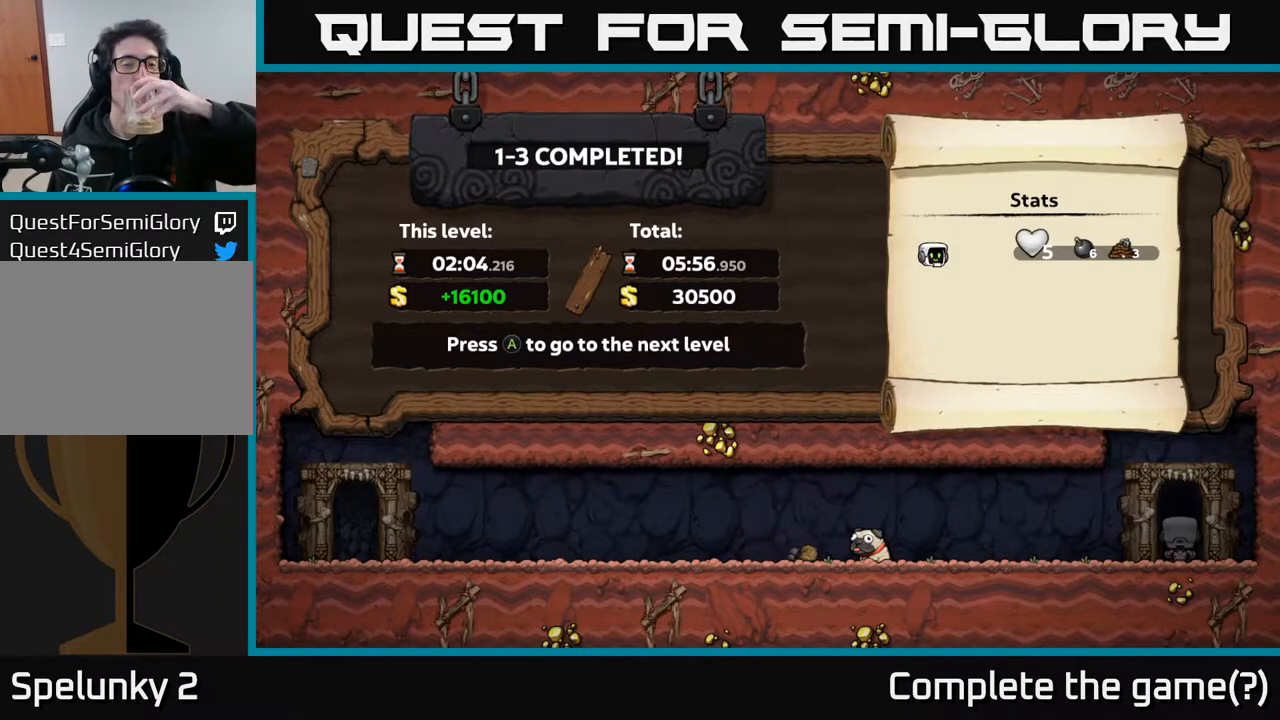
{"buttons": [], "left_stick": "center", "right_stick": "center", "events": []}
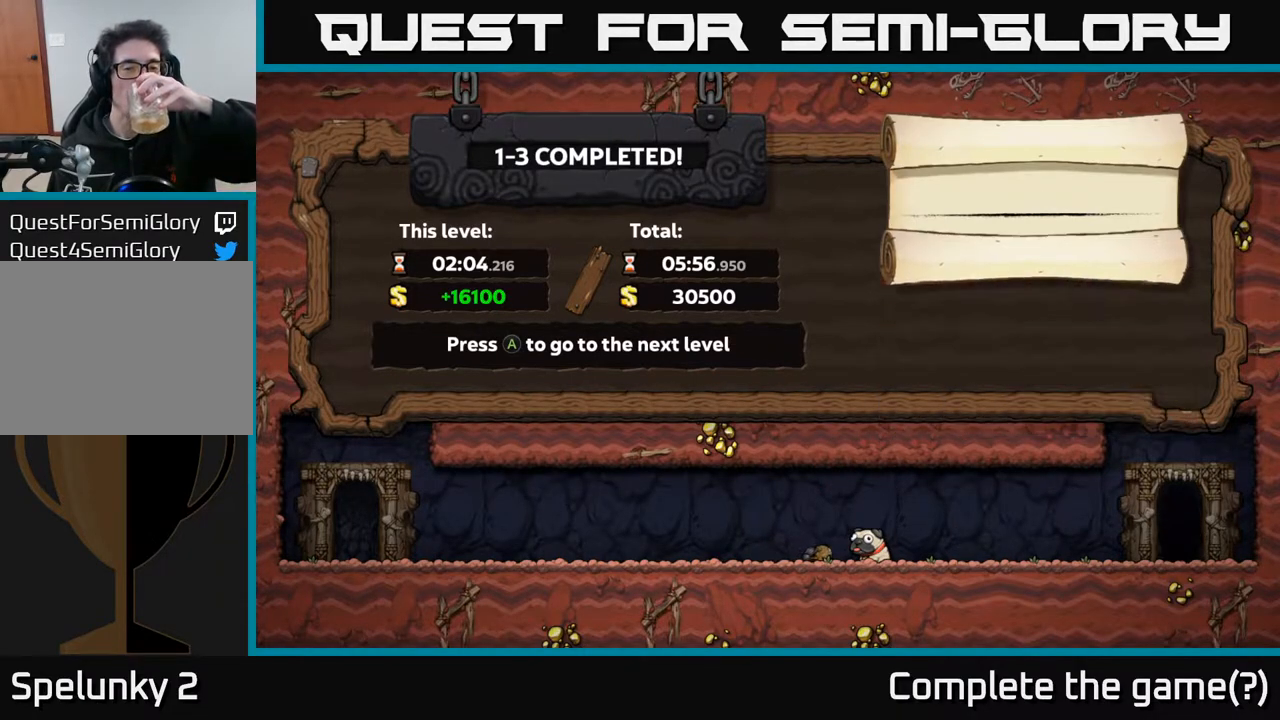
{"buttons": [], "left_stick": "center", "right_stick": "center", "events": [[17, "A", "down"], [167, "A", "up"]]}
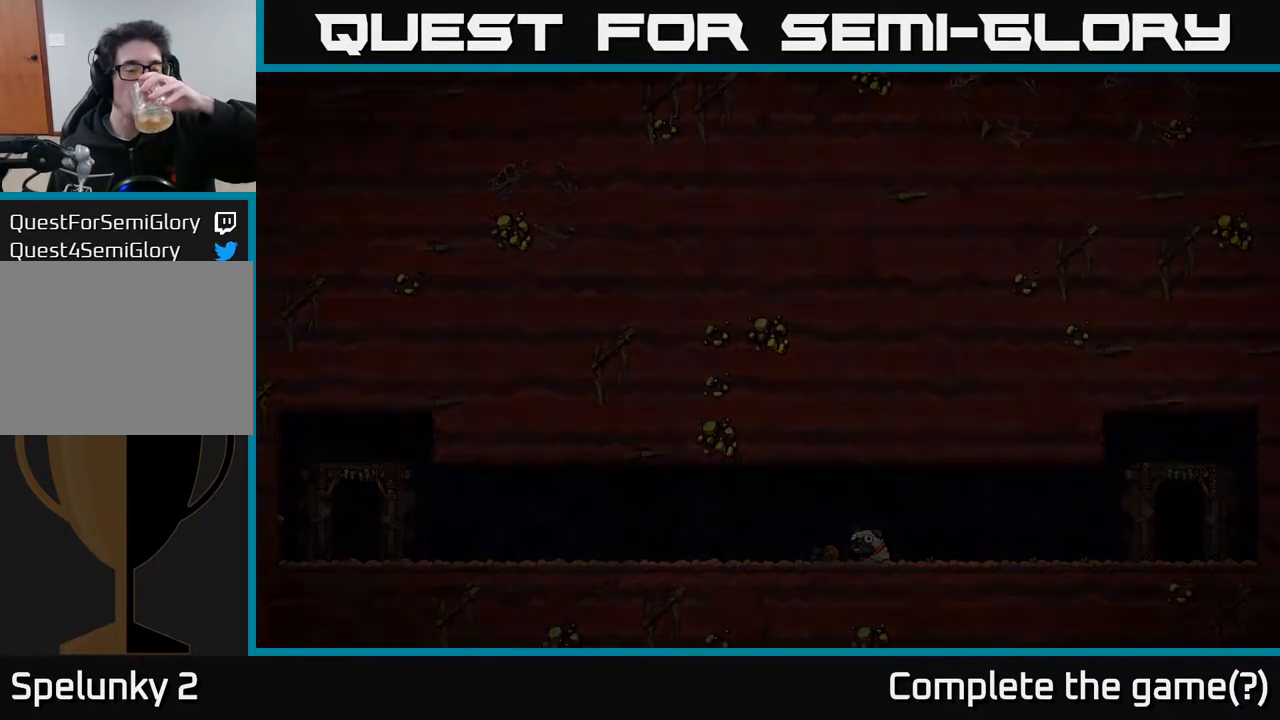
{"buttons": [], "left_stick": "center", "right_stick": "center", "events": []}
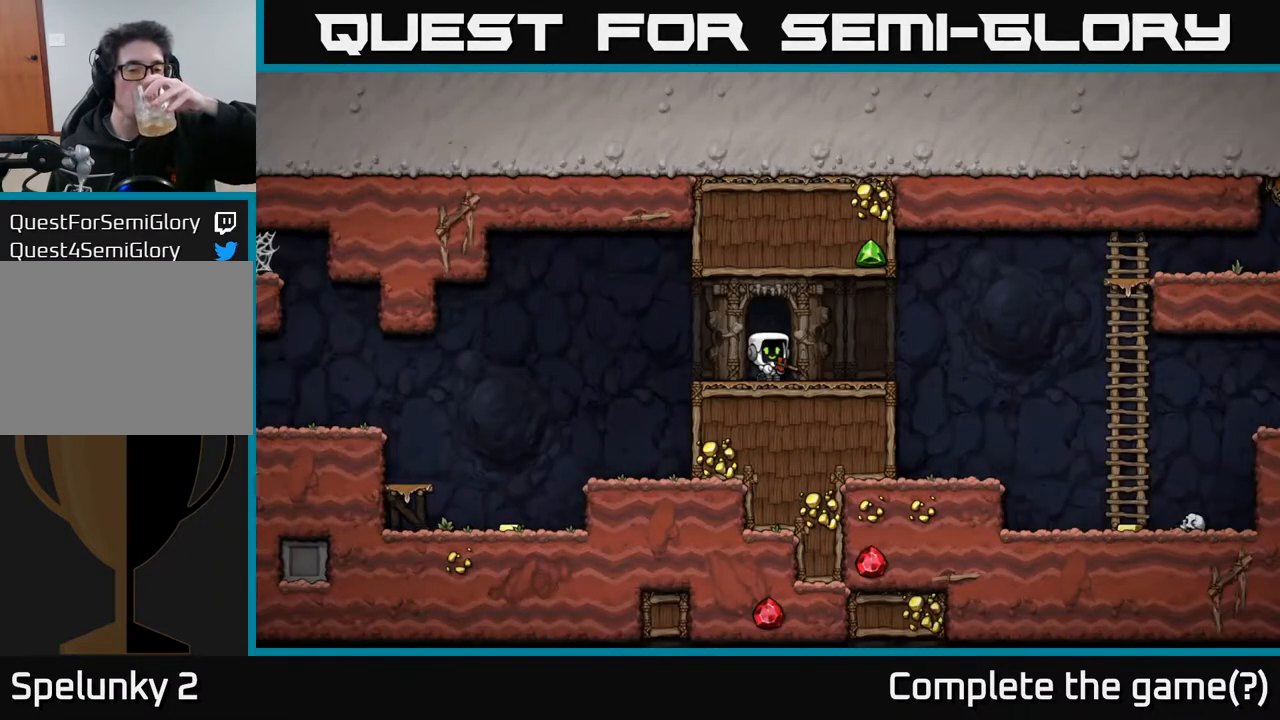
{"buttons": [], "left_stick": "center", "right_stick": "center", "events": []}
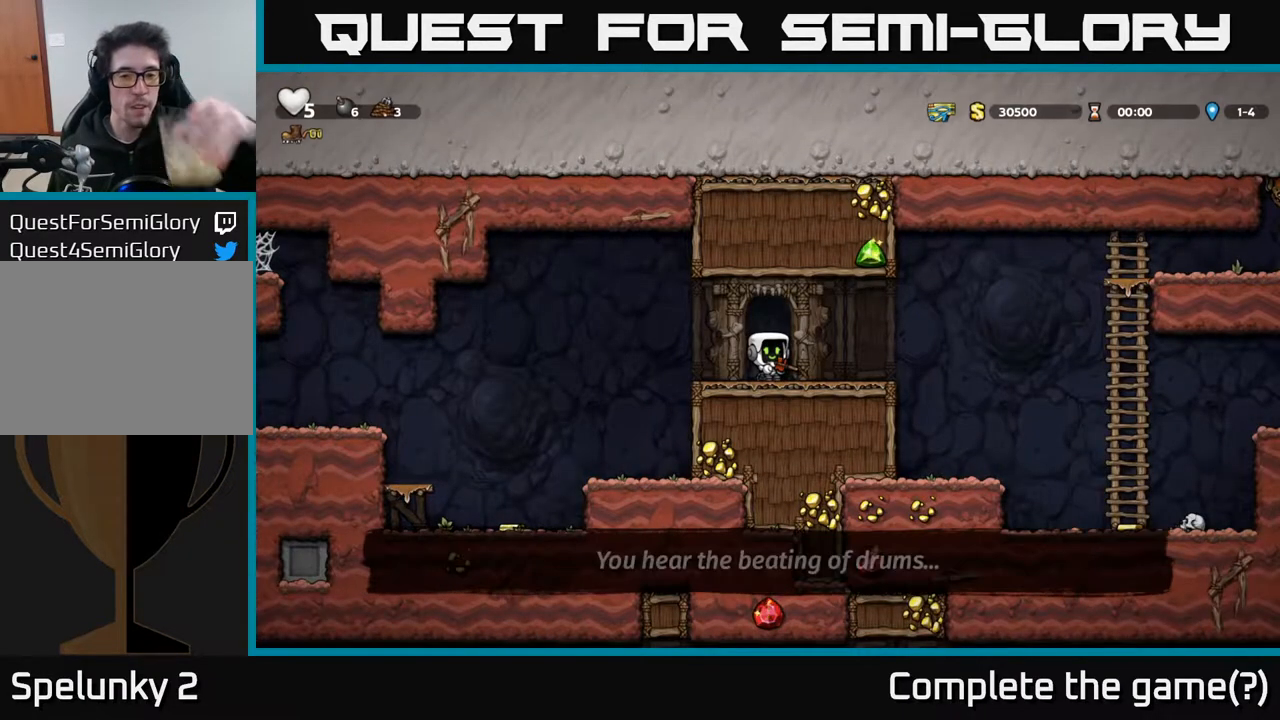
{"buttons": [], "left_stick": "center", "right_stick": "center", "events": []}
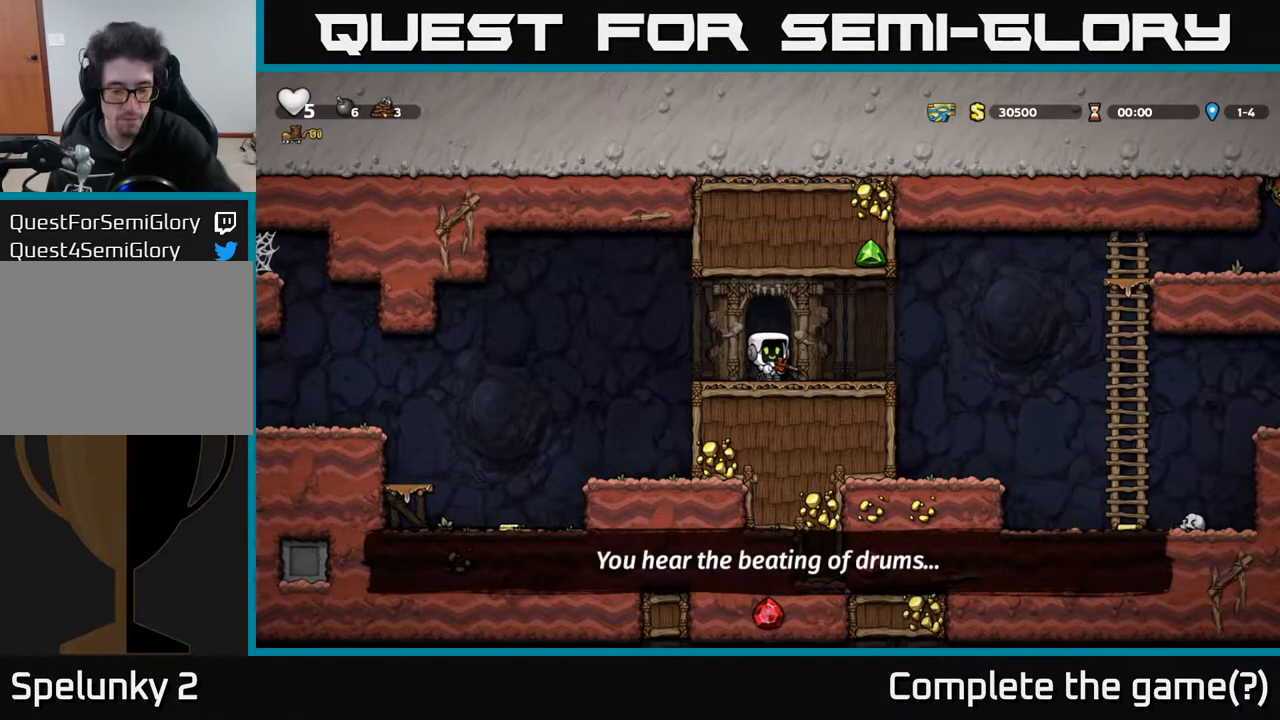
{"buttons": [], "left_stick": "center", "right_stick": "center", "events": []}
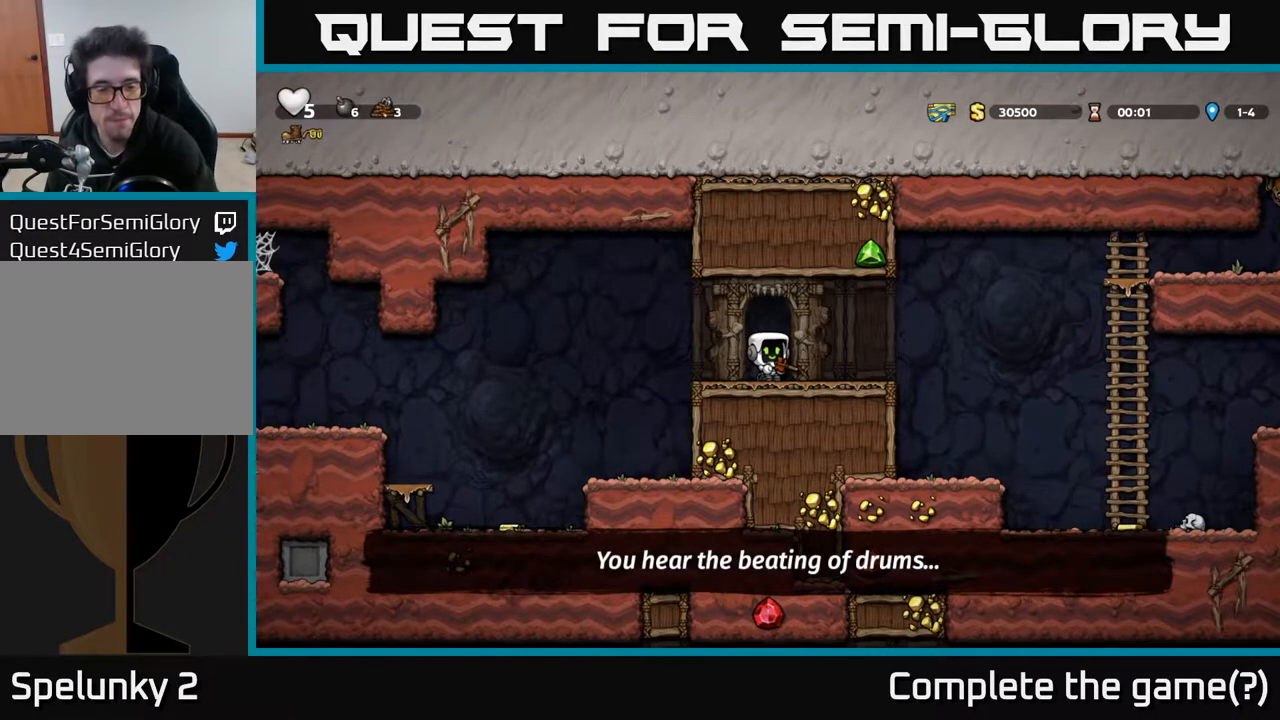
{"buttons": [], "left_stick": "center", "right_stick": "center", "events": []}
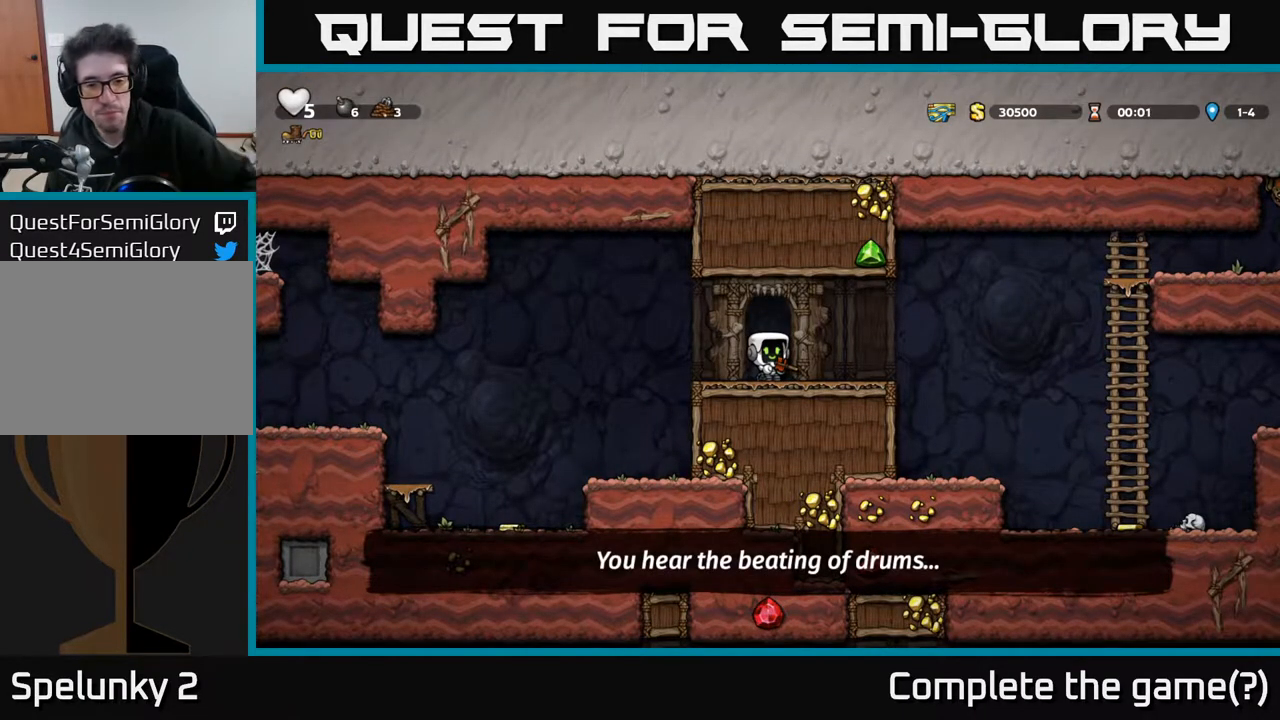
{"buttons": ["A", "DPAD_LEFT"], "left_stick": "center", "right_stick": "center", "events": [[383, "DPAD_LEFT", "down"], [417, "DPAD_UP", "down"], [450, "DPAD_UP", "up"], [483, "A", "down"]]}
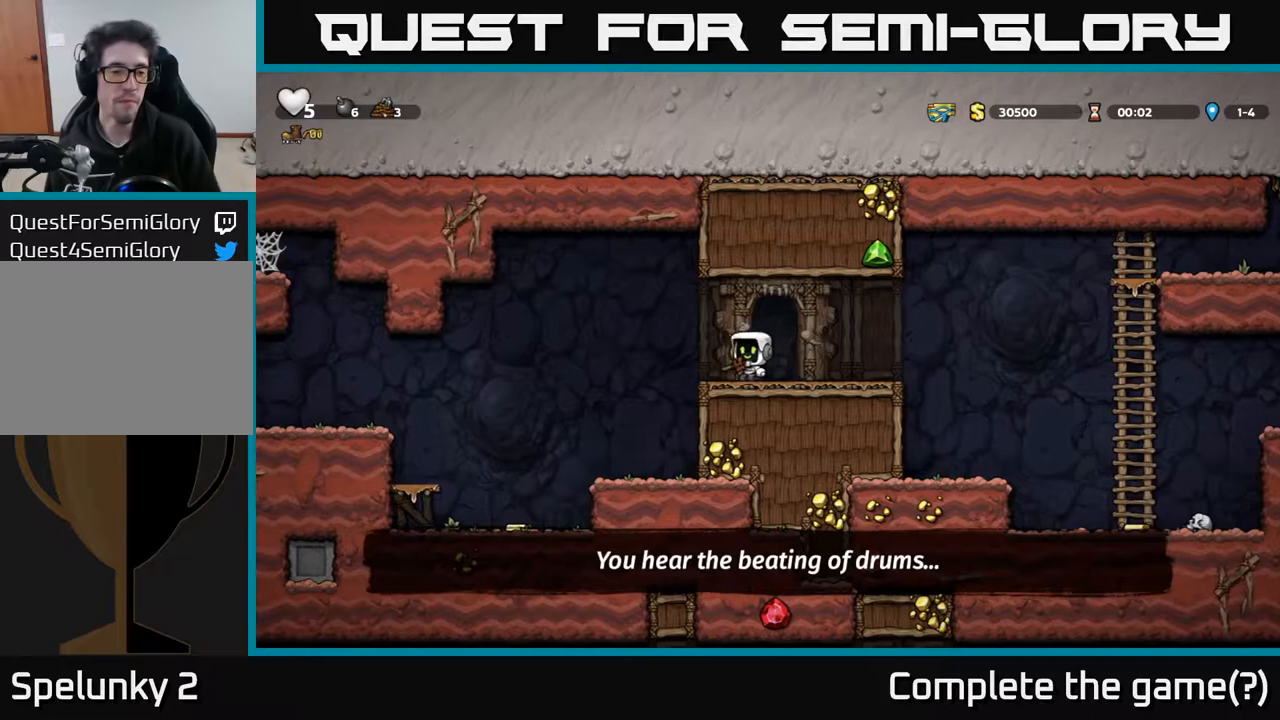
{"buttons": [], "left_stick": "center", "right_stick": "center", "events": [[67, "A", "up"], [400, "DPAD_LEFT", "up"]]}
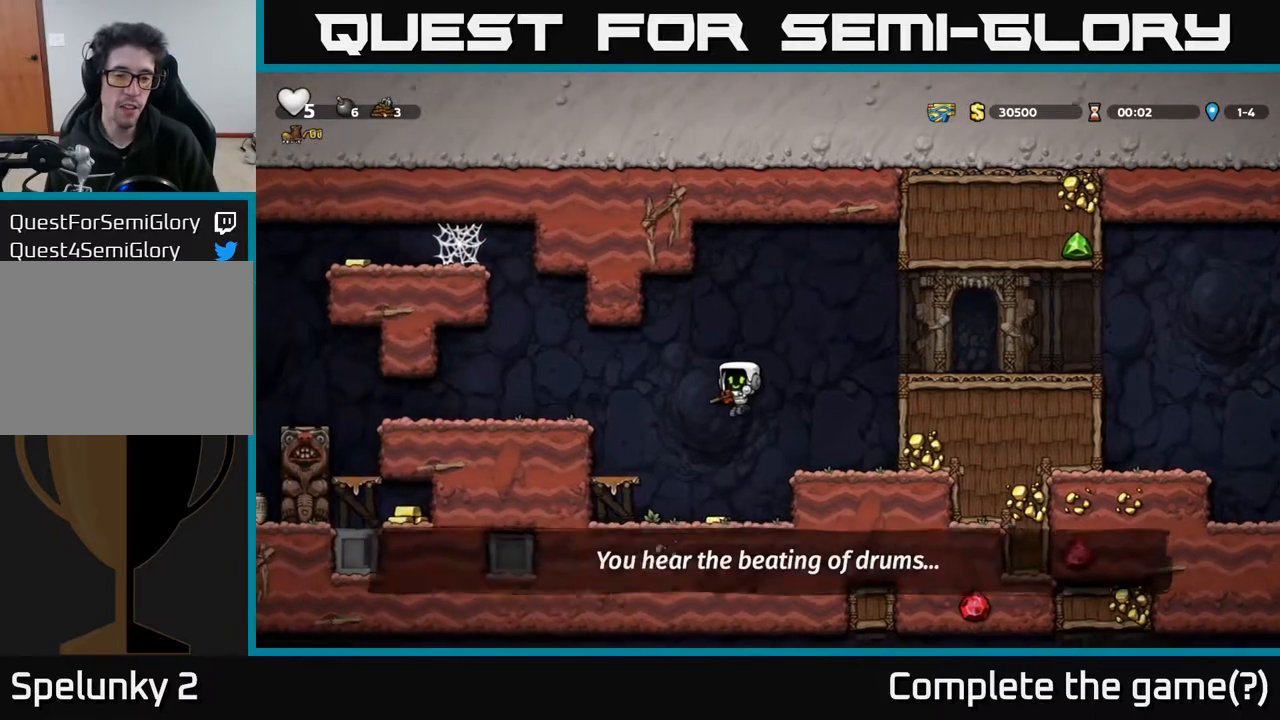
{"buttons": ["DPAD_LEFT"], "left_stick": "center", "right_stick": "center", "events": [[233, "DPAD_LEFT", "down"], [267, "A", "down"], [450, "A", "up"]]}
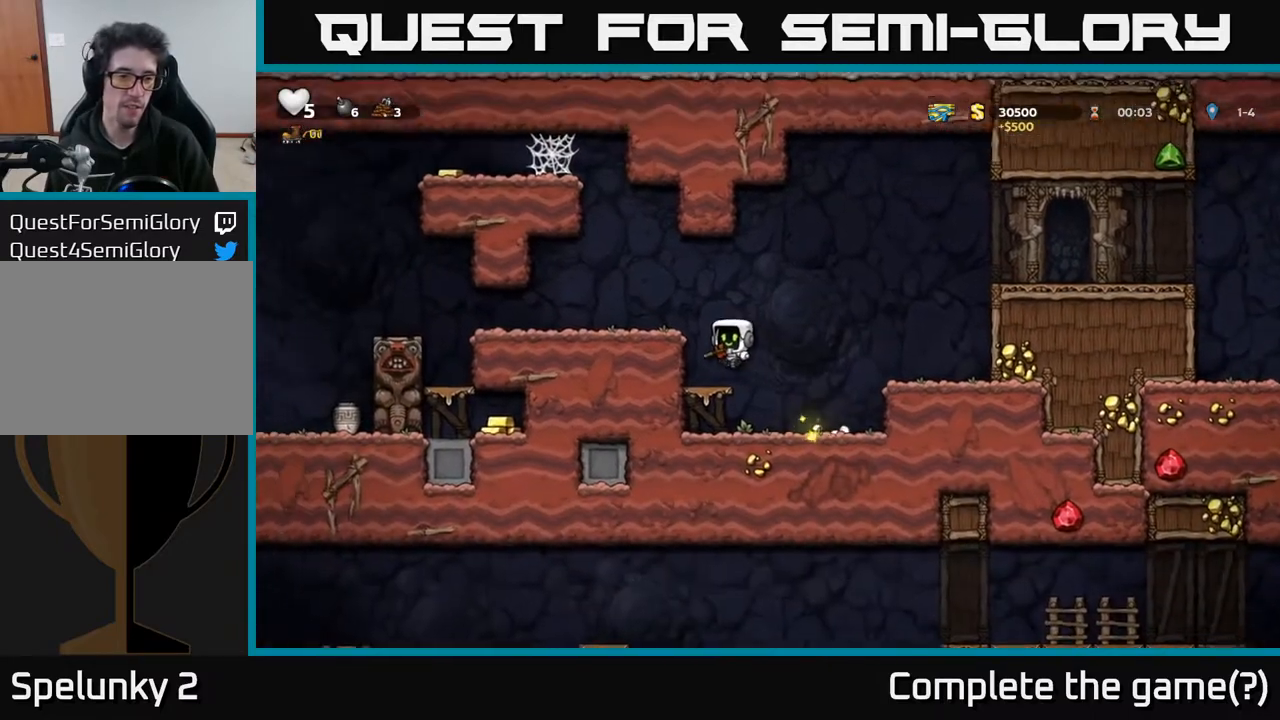
{"buttons": ["DPAD_LEFT"], "left_stick": "center", "right_stick": "center", "events": [[200, "A", "down"], [333, "A", "up"]]}
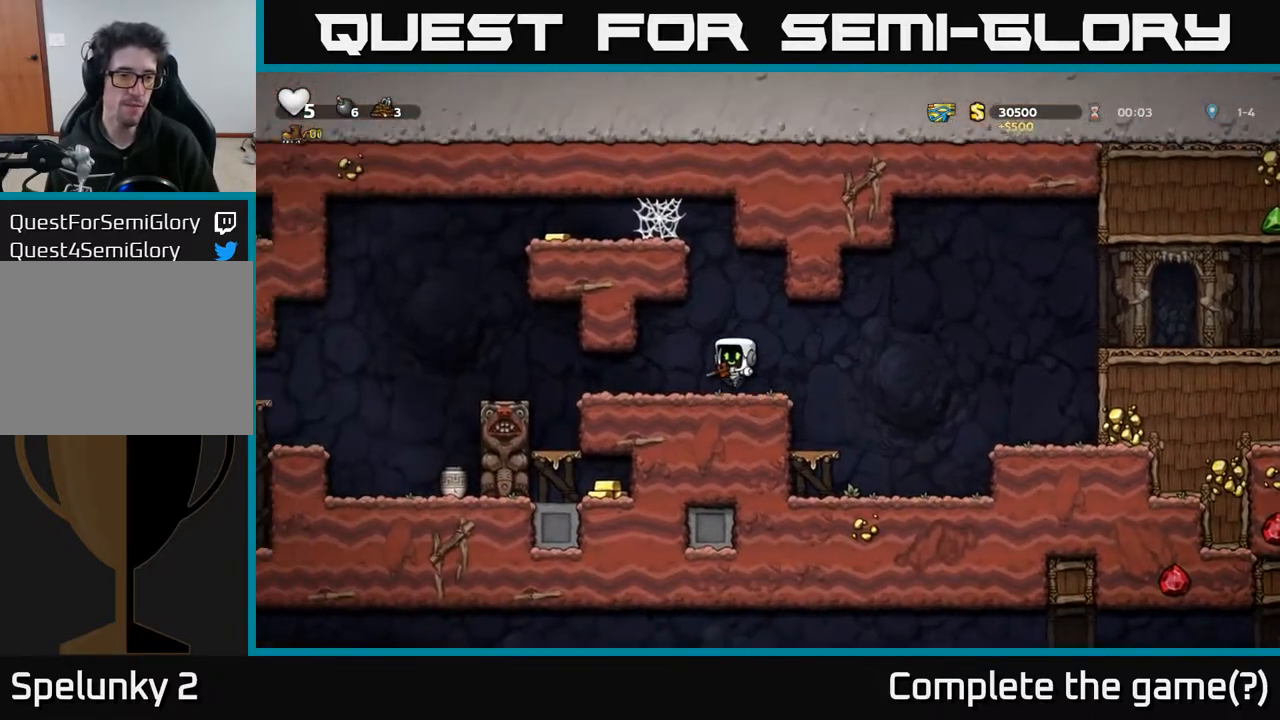
{"buttons": [], "left_stick": "center", "right_stick": "center", "events": [[133, "DPAD_LEFT", "up"]]}
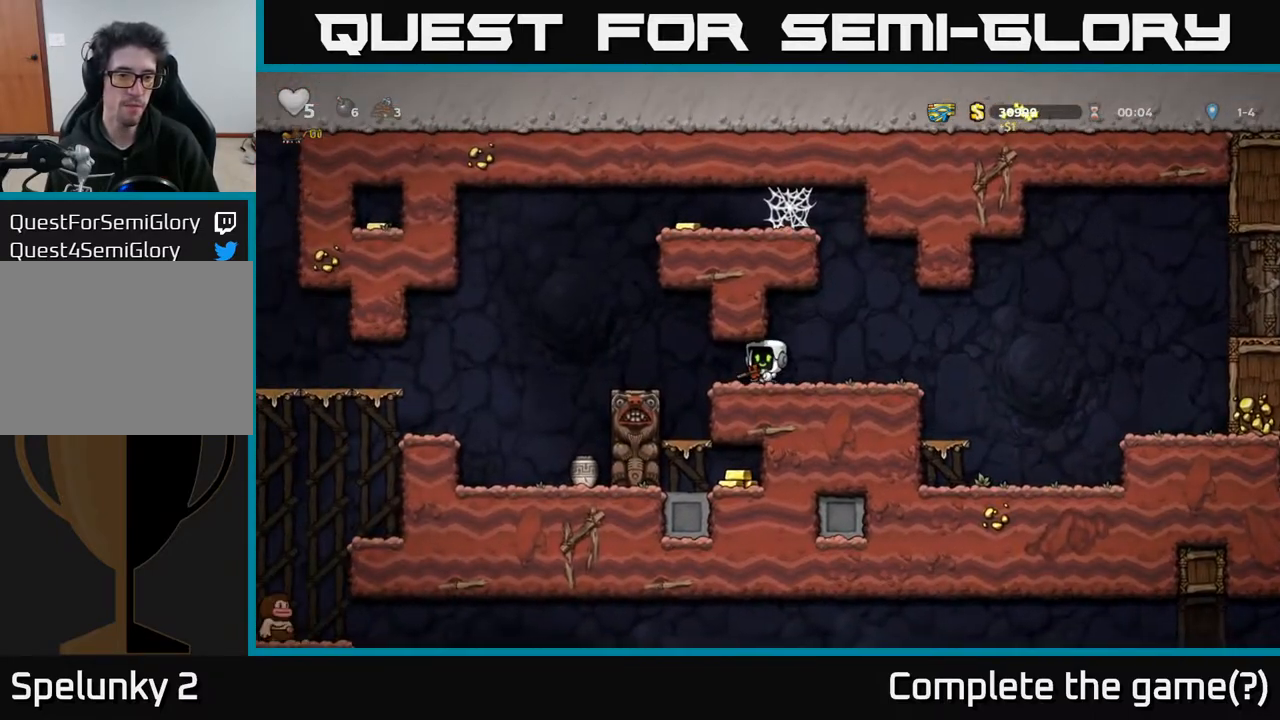
{"buttons": [], "left_stick": "center", "right_stick": "center", "events": [[100, "DPAD_LEFT", "down"], [283, "DPAD_LEFT", "up"]]}
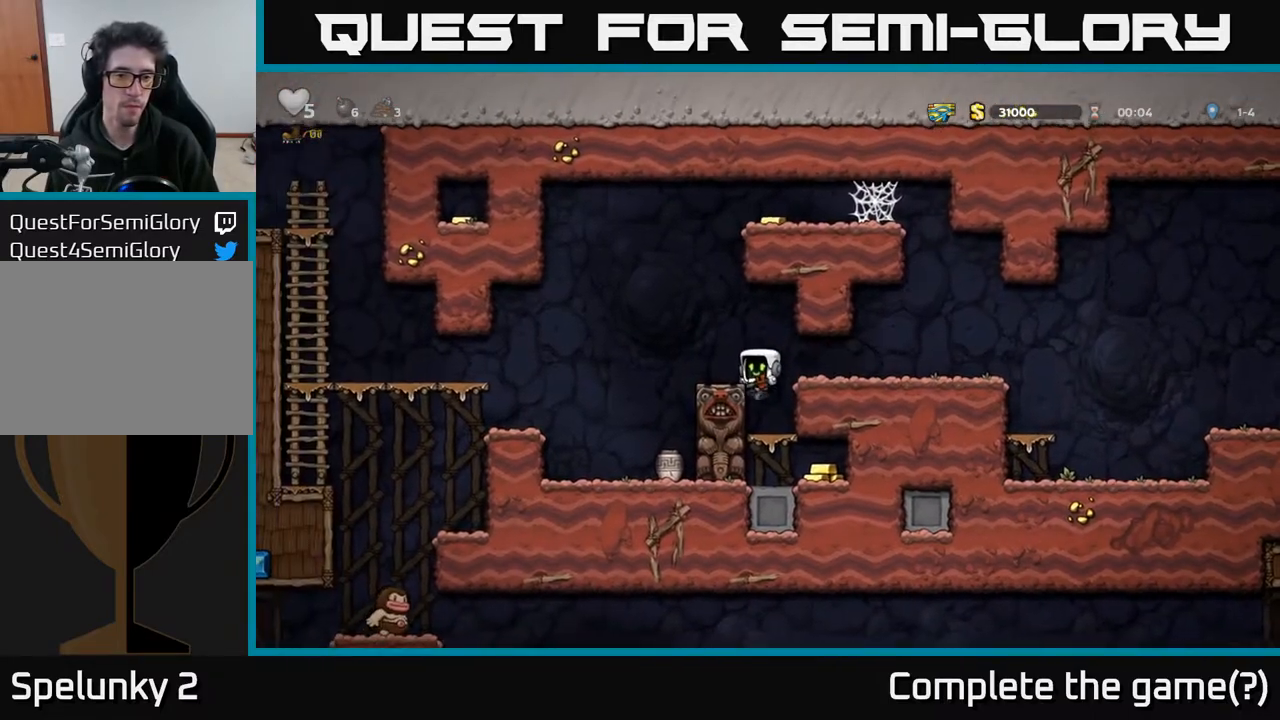
{"buttons": ["A", "DPAD_RIGHT"], "left_stick": "center", "right_stick": "center", "events": [[50, "DPAD_RIGHT", "down"], [117, "DPAD_RIGHT", "up"], [183, "DPAD_DOWN", "down"], [317, "A", "down"], [383, "A", "up"], [433, "DPAD_RIGHT", "down"], [450, "A", "down"], [450, "DPAD_DOWN", "up"]]}
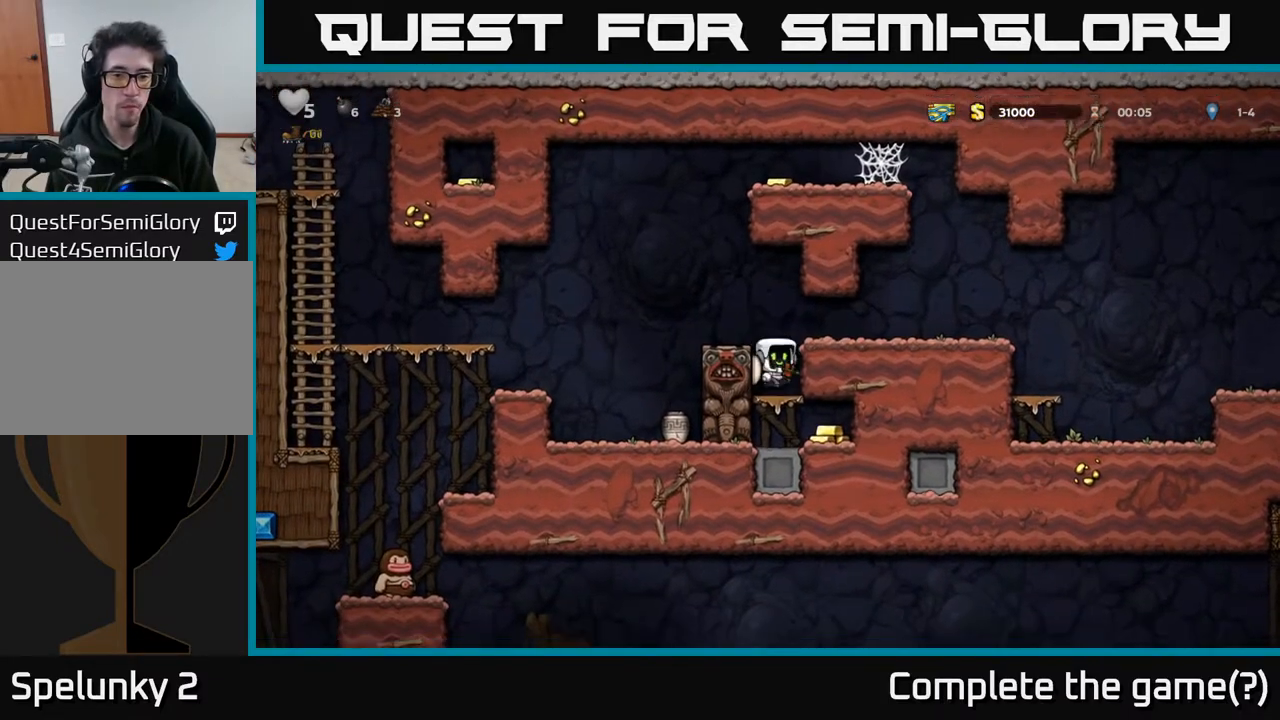
{"buttons": [], "left_stick": "center", "right_stick": "center", "events": [[50, "A", "up"], [83, "A", "down"], [183, "A", "up"], [233, "DPAD_UP", "down"], [283, "DPAD_UP", "up"], [383, "DPAD_RIGHT", "up"]]}
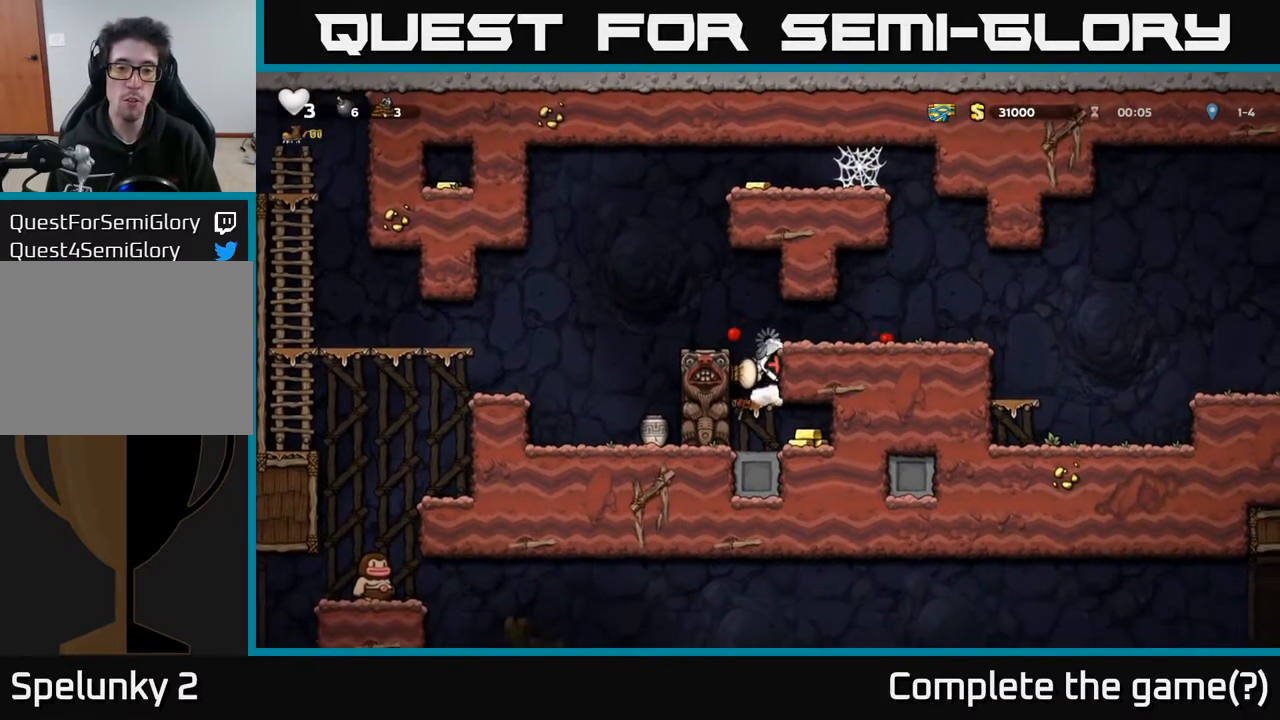
{"buttons": ["A", "DPAD_LEFT"], "left_stick": "center", "right_stick": "center", "events": [[33, "A", "down"], [233, "A", "up"], [333, "A", "down"], [350, "DPAD_RIGHT", "down"], [433, "A", "up"], [433, "DPAD_RIGHT", "up"], [467, "DPAD_LEFT", "down"], [500, "A", "down"]]}
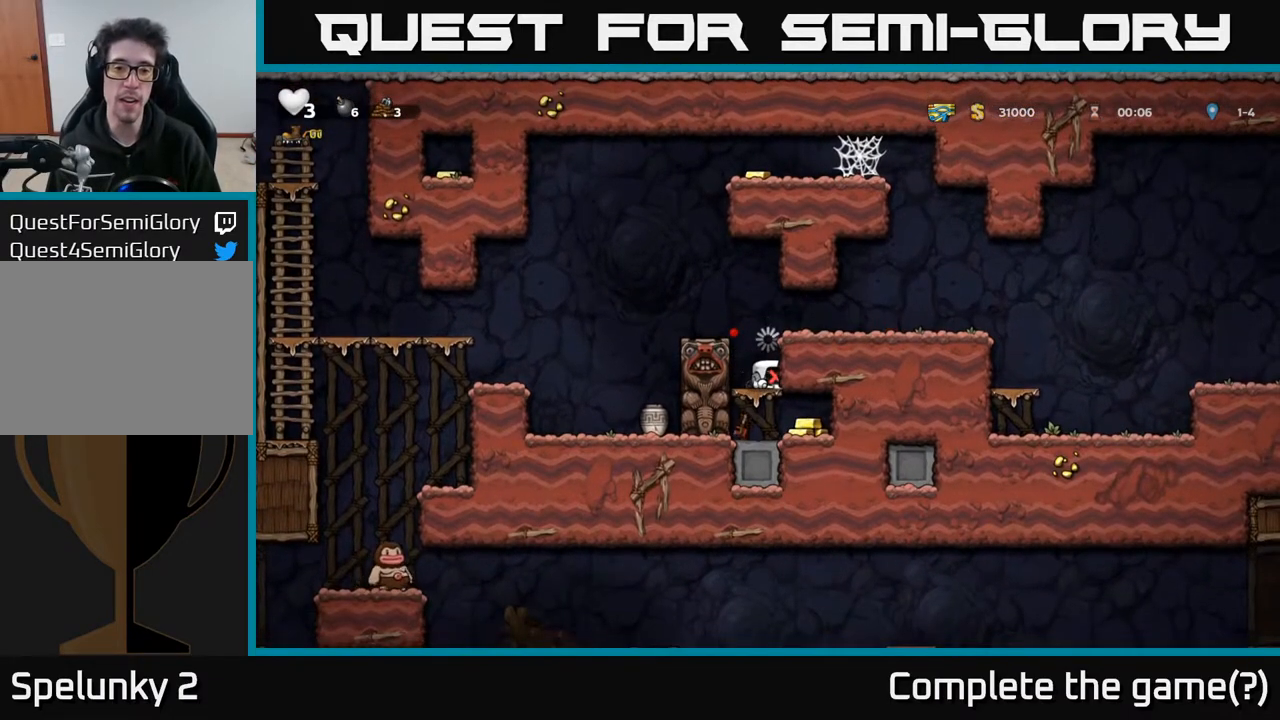
{"buttons": ["A", "DPAD_DOWN", "DPAD_RIGHT"], "left_stick": "center", "right_stick": "center"}
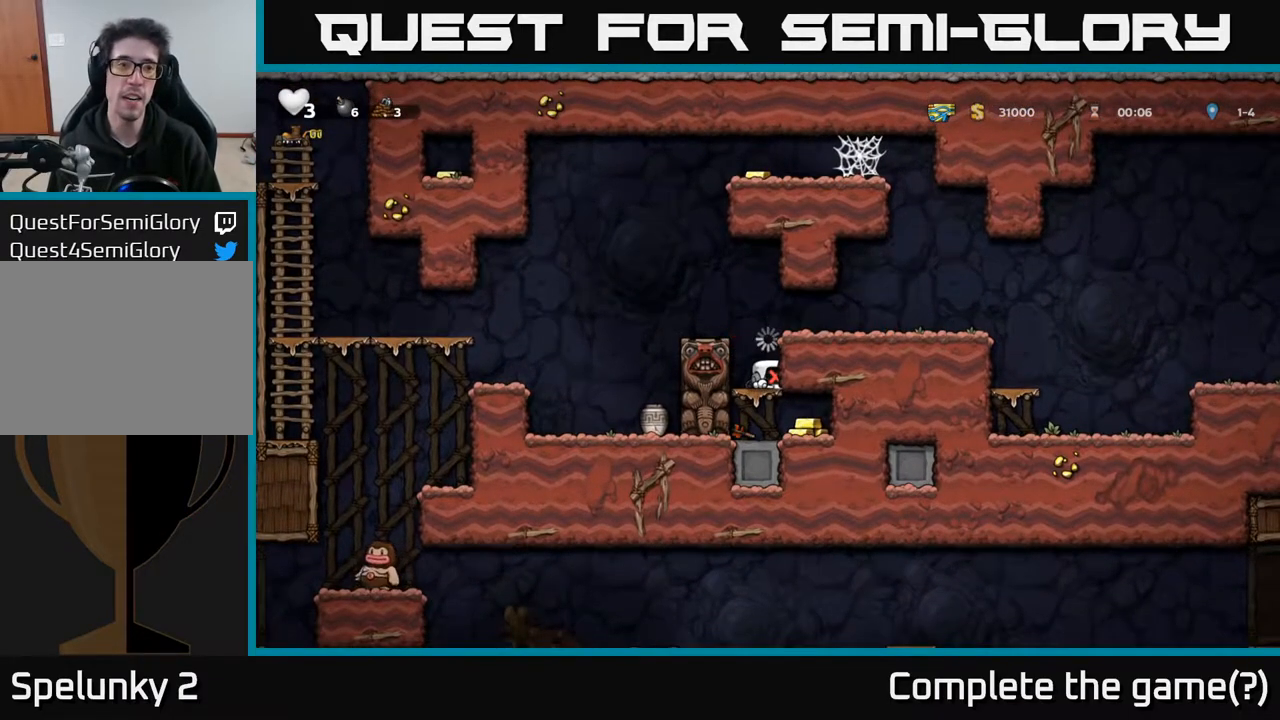
{"buttons": ["DPAD_UP", "DPAD_LEFT"], "left_stick": "center", "right_stick": "center"}
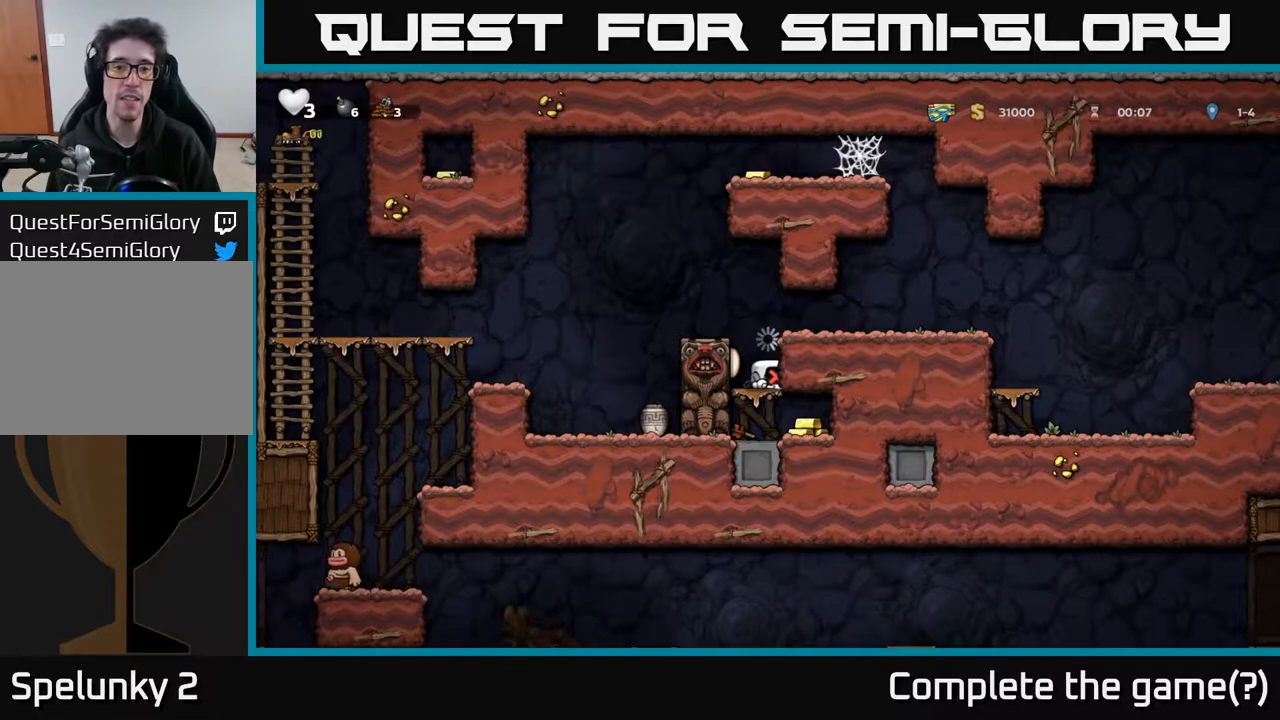
{"buttons": ["A"], "left_stick": "center", "right_stick": "center", "events": [[33, "A", "down"], [83, "DPAD_LEFT", "up"], [100, "A", "up"], [100, "DPAD_RIGHT", "down"], [133, "DPAD_RIGHT", "up"], [167, "A", "down"], [233, "DPAD_UP", "up"], [250, "A", "up"], [317, "A", "down"], [433, "A", "up"], [483, "A", "down"]]}
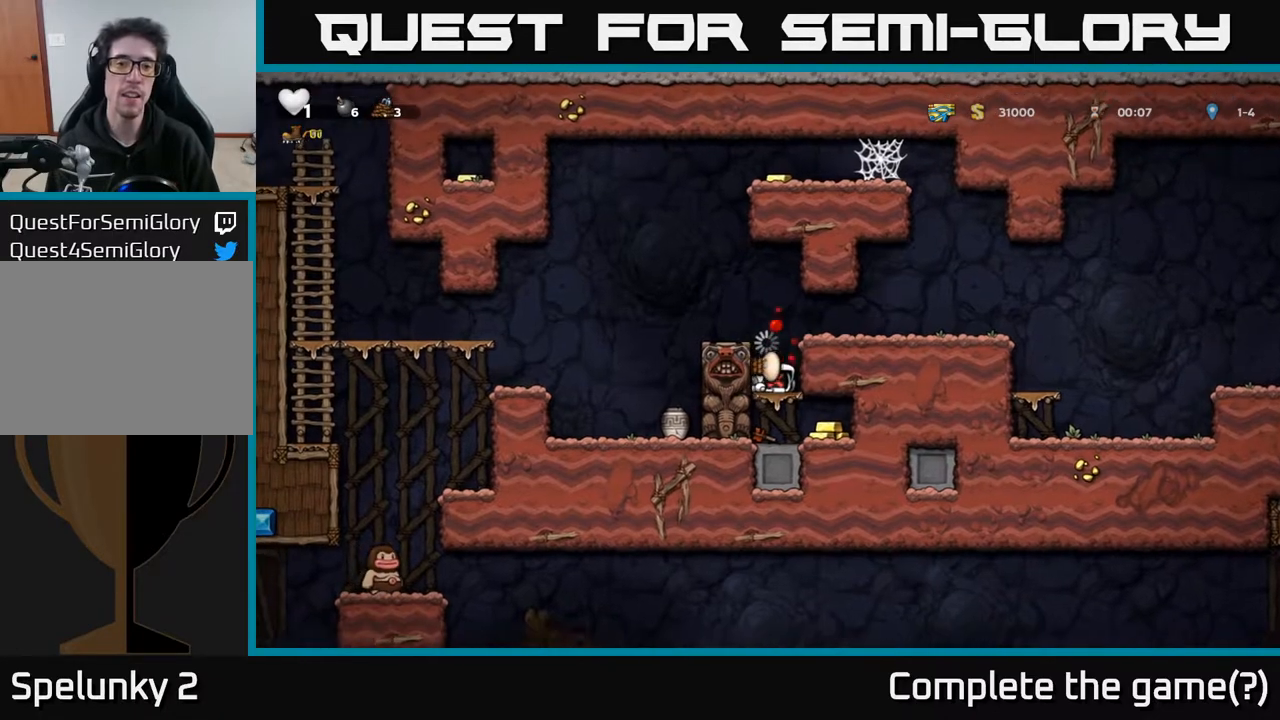
{"buttons": ["A", "X", "DPAD_RIGHT"], "left_stick": "center", "right_stick": "center"}
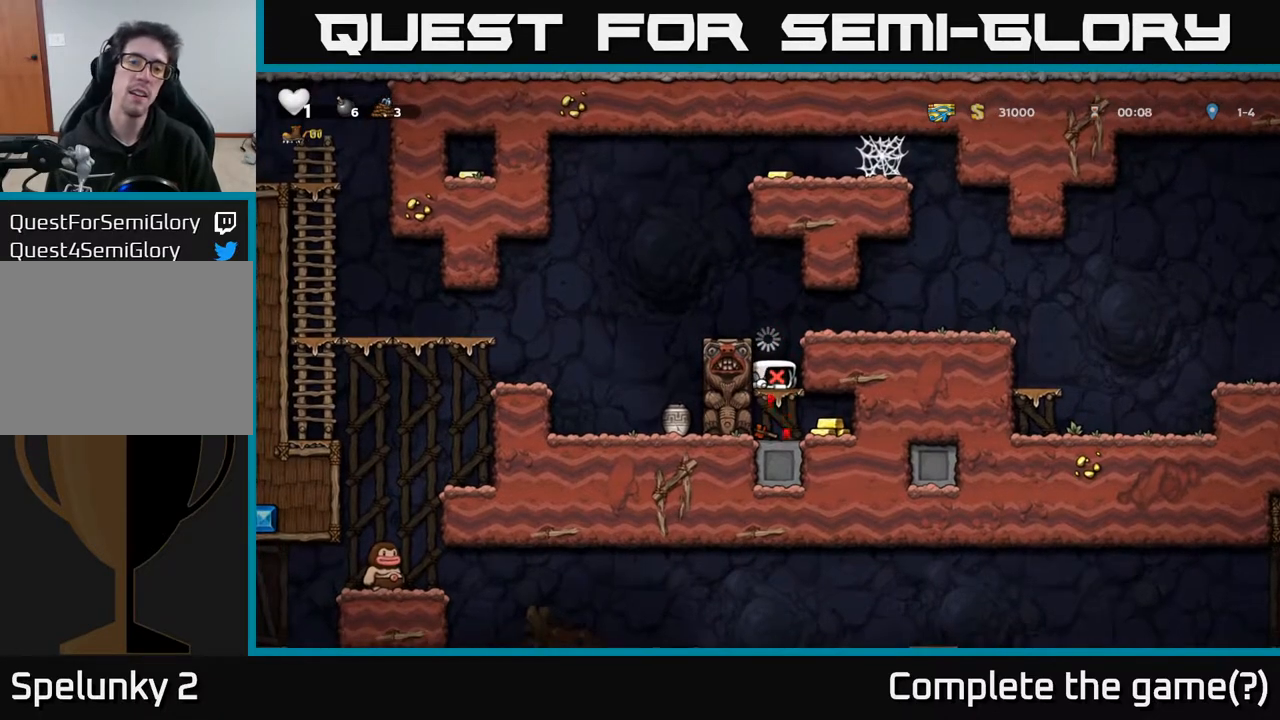
{"buttons": ["A", "X", "DPAD_DOWN", "DPAD_RIGHT"], "left_stick": "center", "right_stick": "center"}
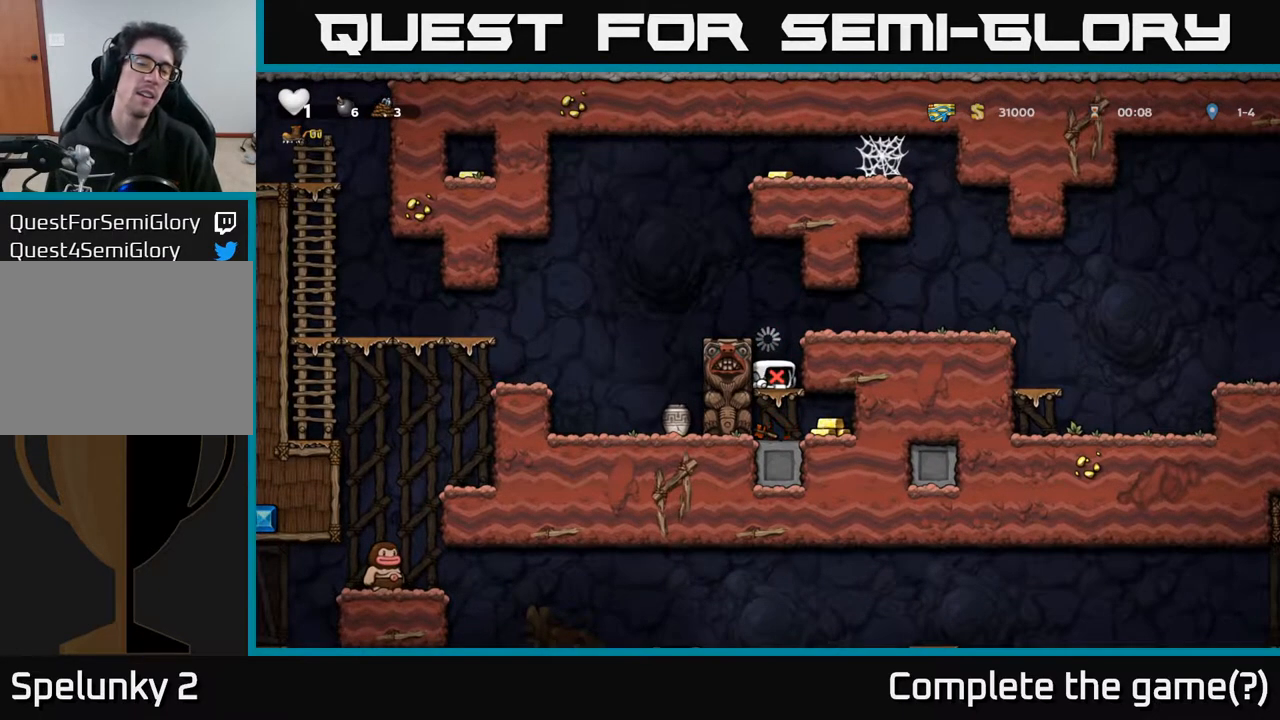
{"buttons": ["A", "X", "DPAD_UP"], "left_stick": "center", "right_stick": "center"}
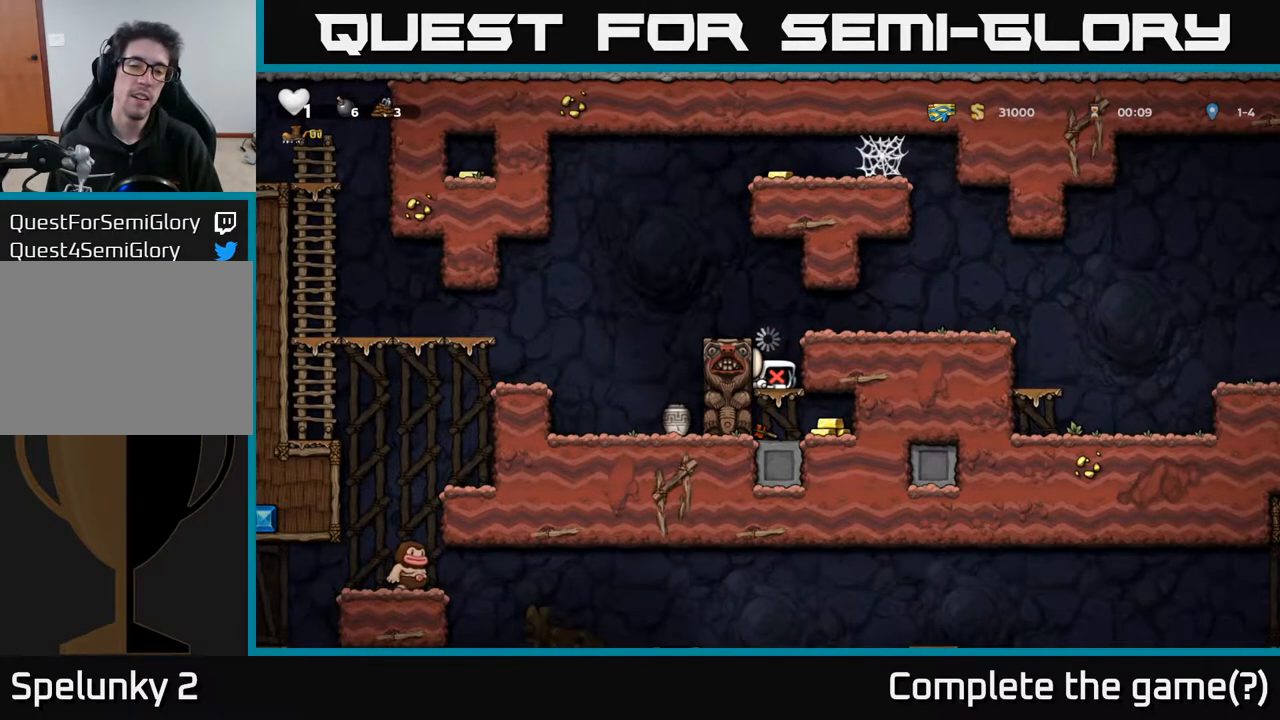
{"buttons": [], "left_stick": "center", "right_stick": "center"}
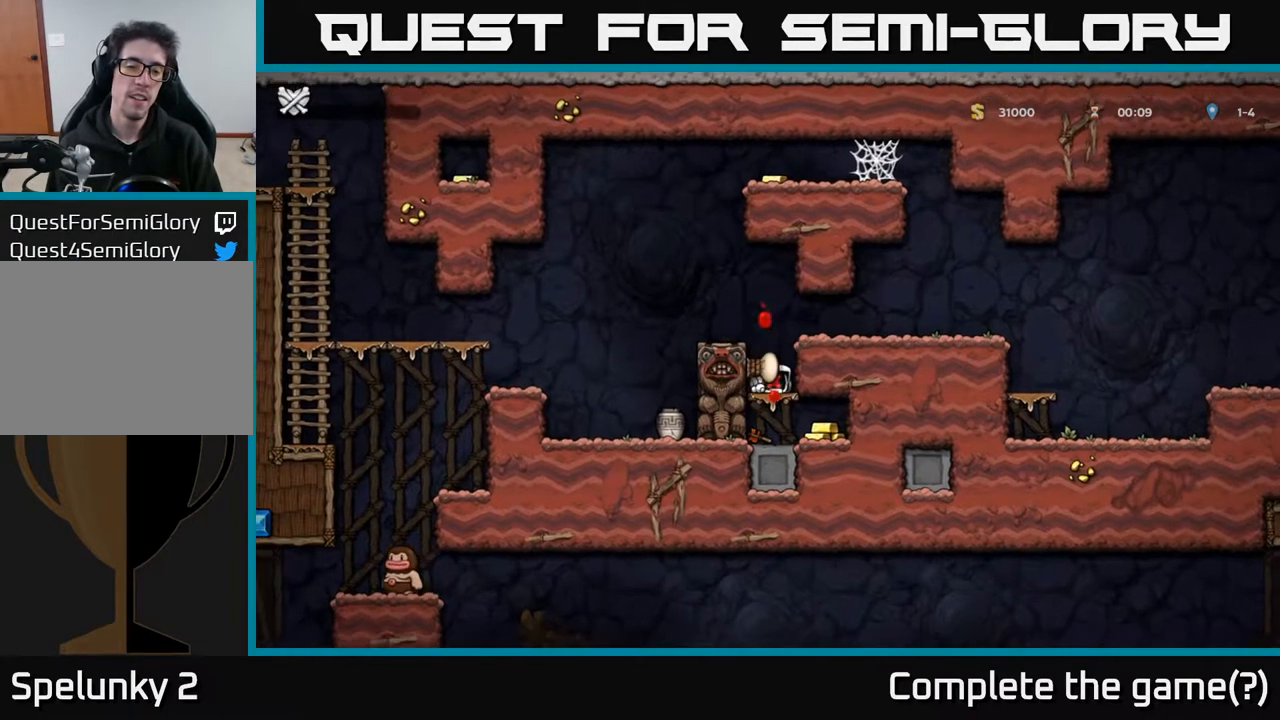
{"buttons": [], "left_stick": "center", "right_stick": "center", "events": []}
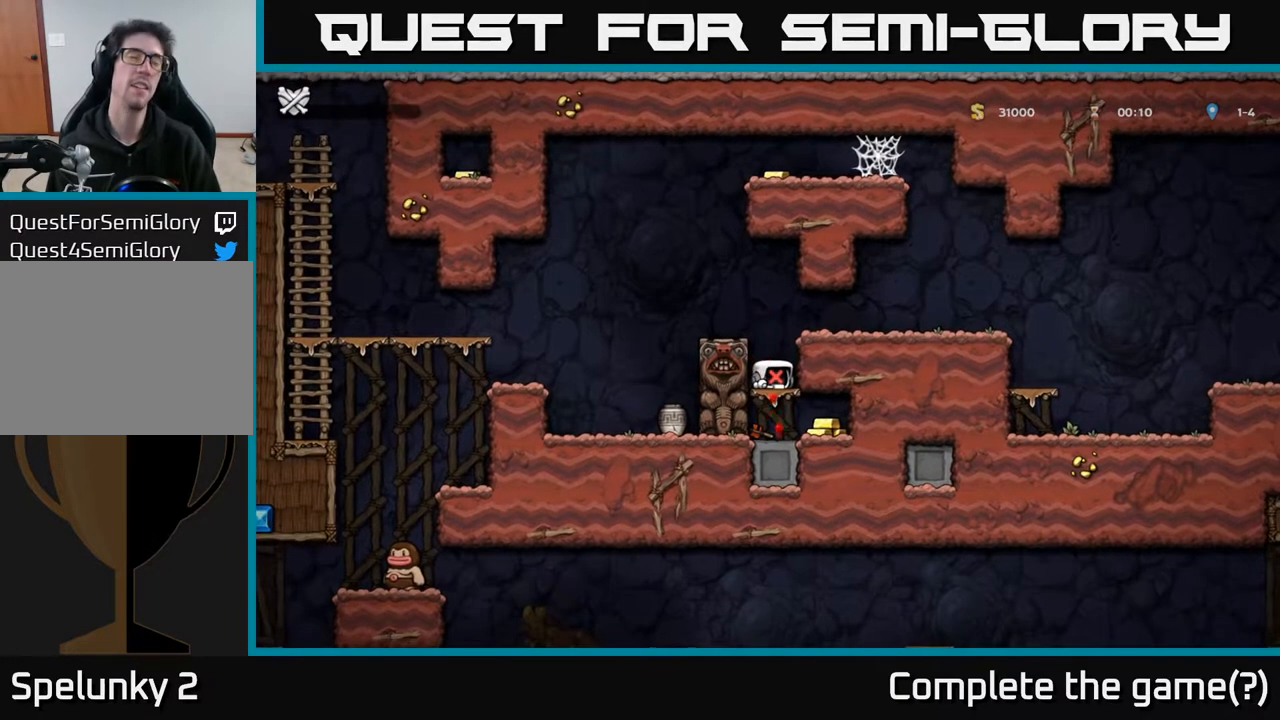
{"buttons": [], "left_stick": "center", "right_stick": "center", "events": []}